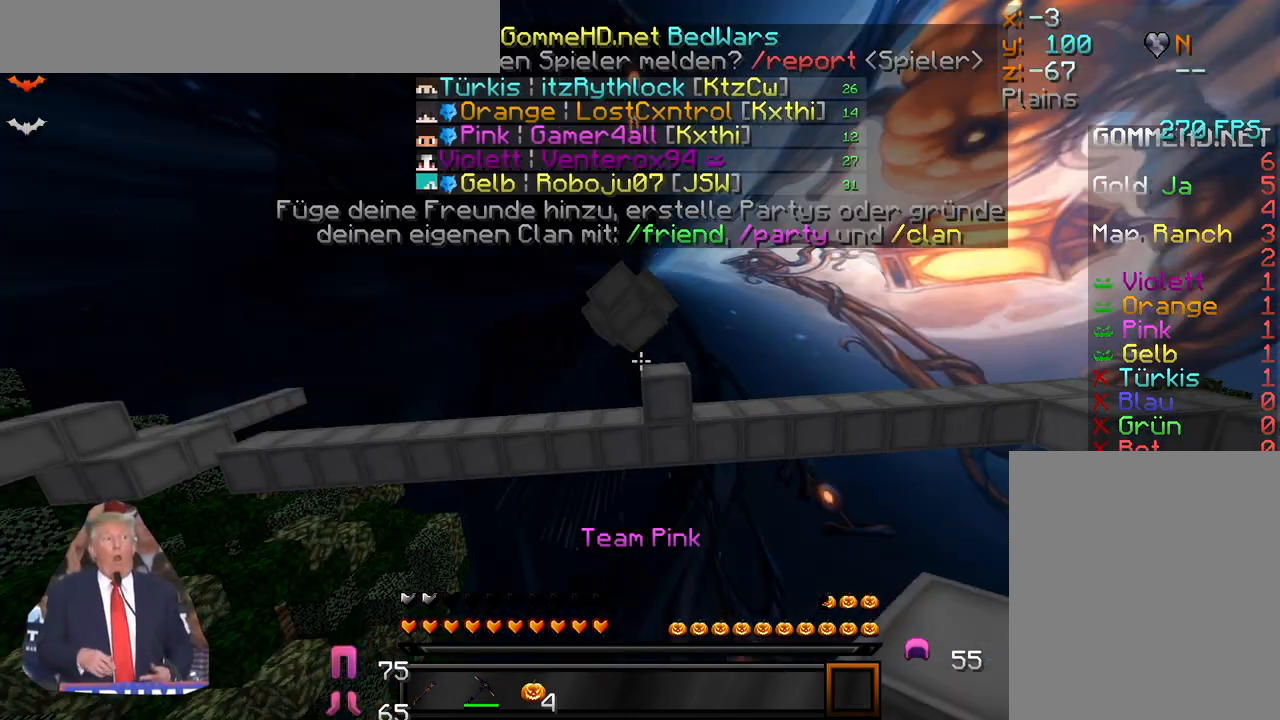
Gameplay with keyboard and mouse; each line is a JSON object with the keys and mouse buttons held at the frame after it. "events" lists presses ("down") and releases ("up") of "a", "d", "s", "w", "mouse_left" and "mouse_right" between this image and that frame as [ms after this image, input, new state], when the widget could be followed in between. "mouse_left", "mouse_right" = the "left", "right" buttons of the "mouse" list. No other keys are recorded. Fast repeated clicks can show as one long hold. Mouse movement is not recorded.
{"keys": [], "mouse": [], "events": []}
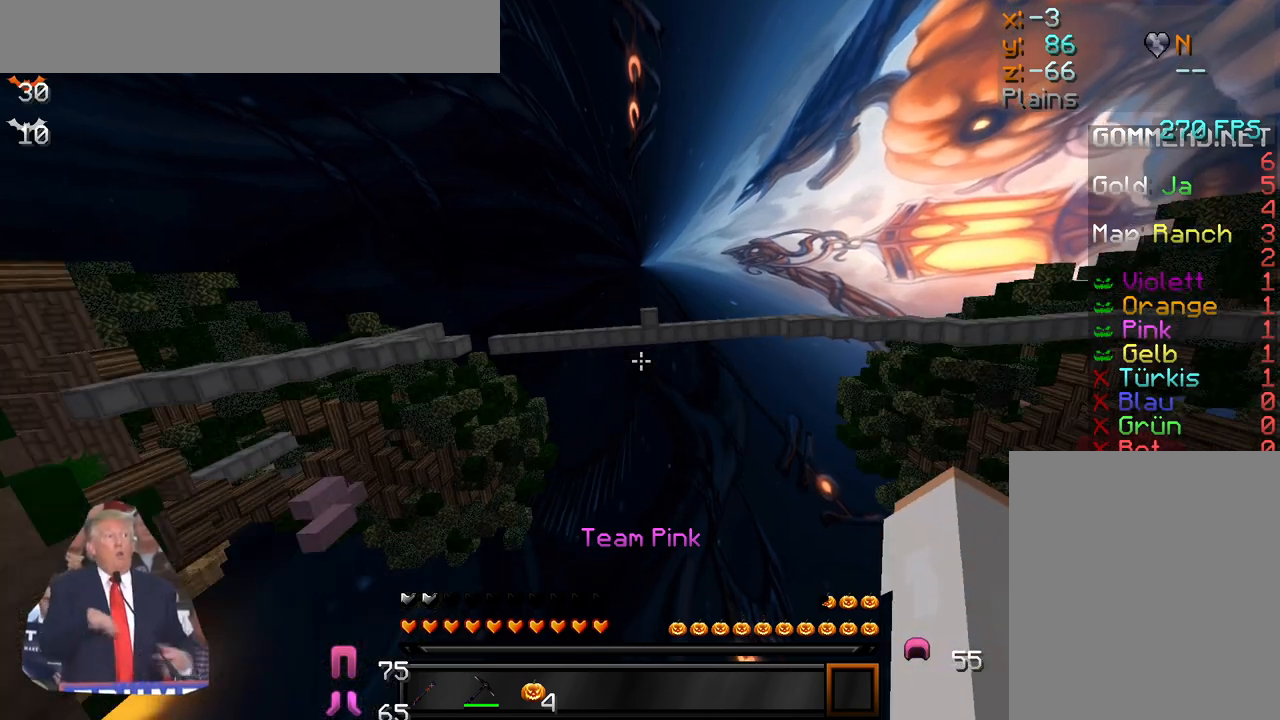
{"keys": [], "mouse": [], "events": []}
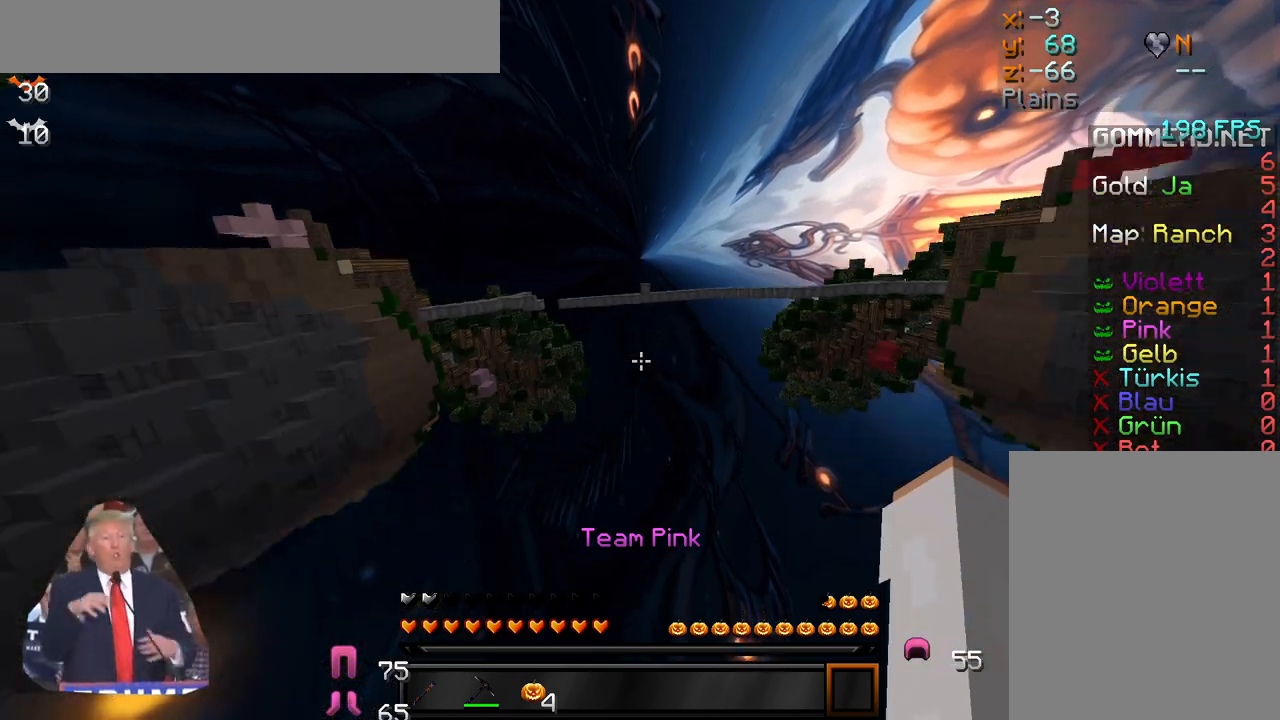
{"keys": [], "mouse": [], "events": []}
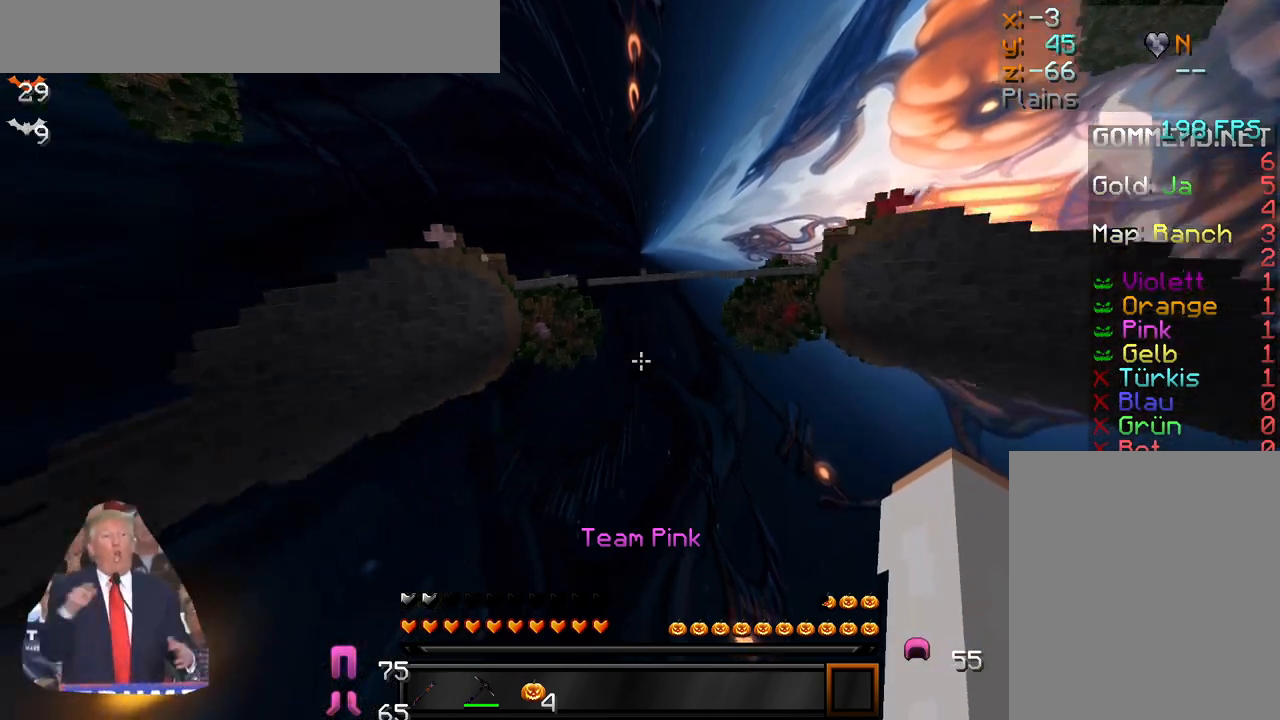
{"keys": [], "mouse": [], "events": []}
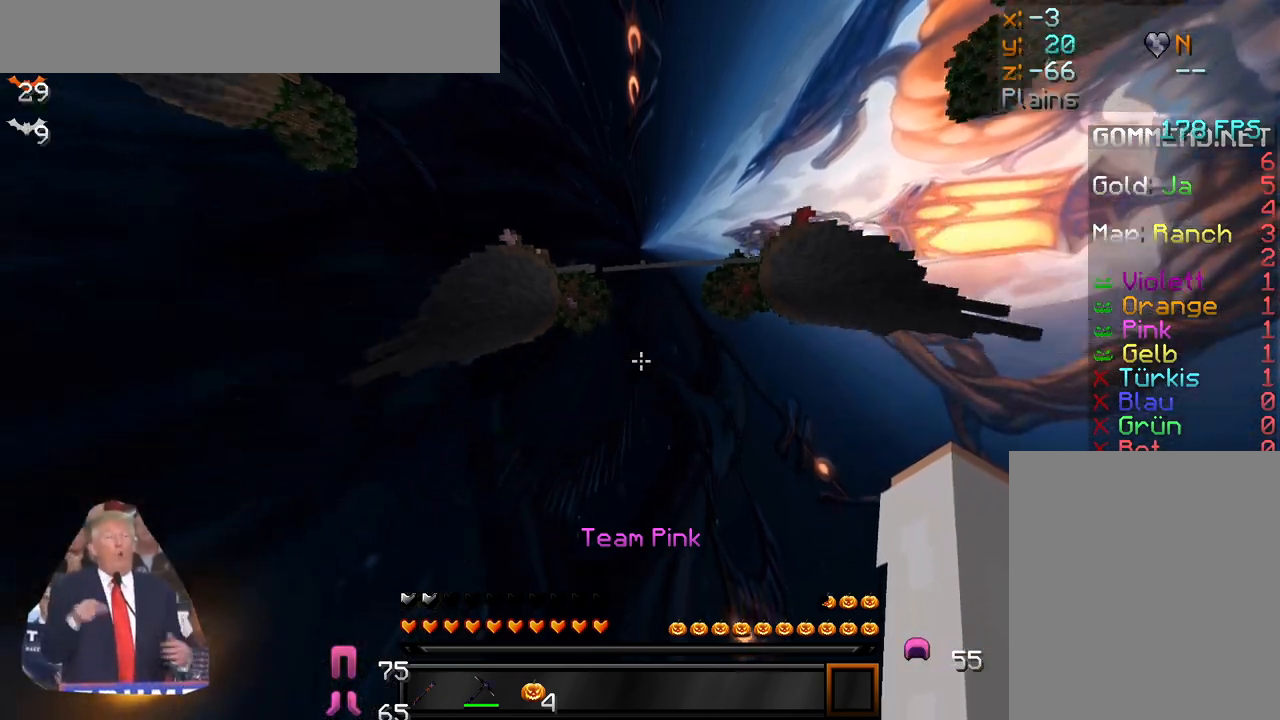
{"keys": [], "mouse": [], "events": []}
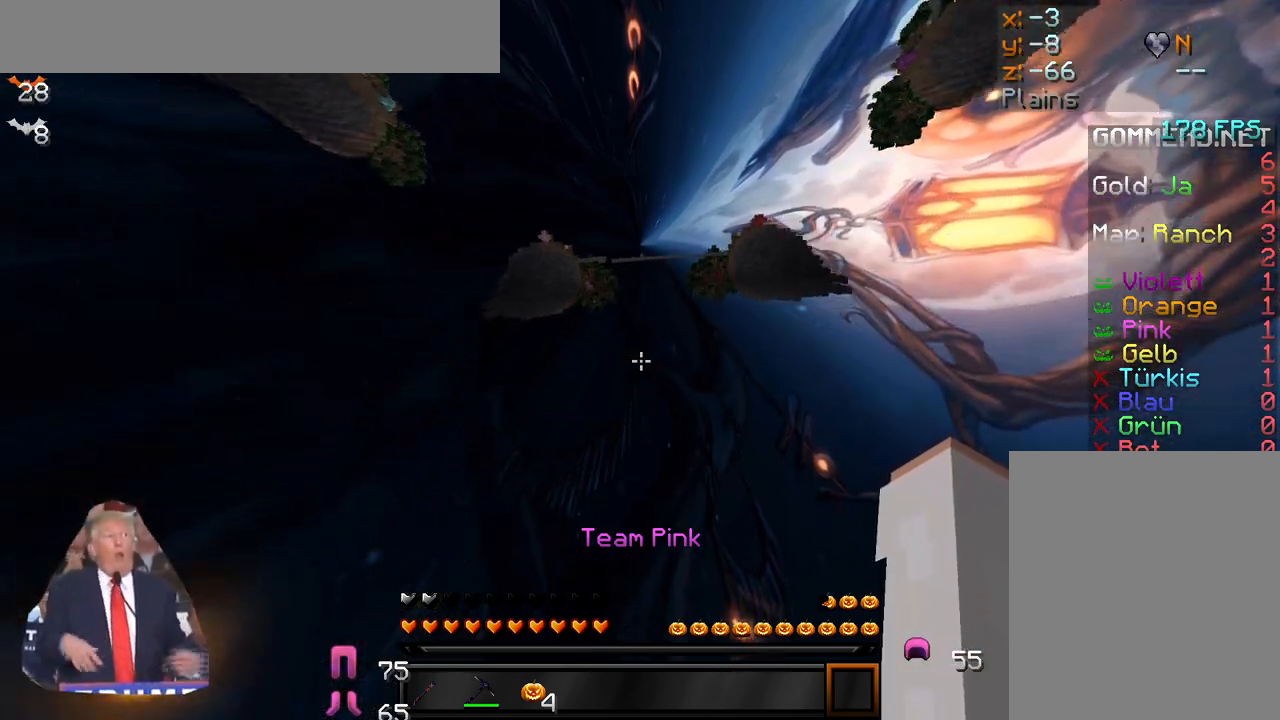
{"keys": [], "mouse": ["left"], "events": [[100, "mouse_left", "down"], [117, "w", "down"], [383, "w", "up"]]}
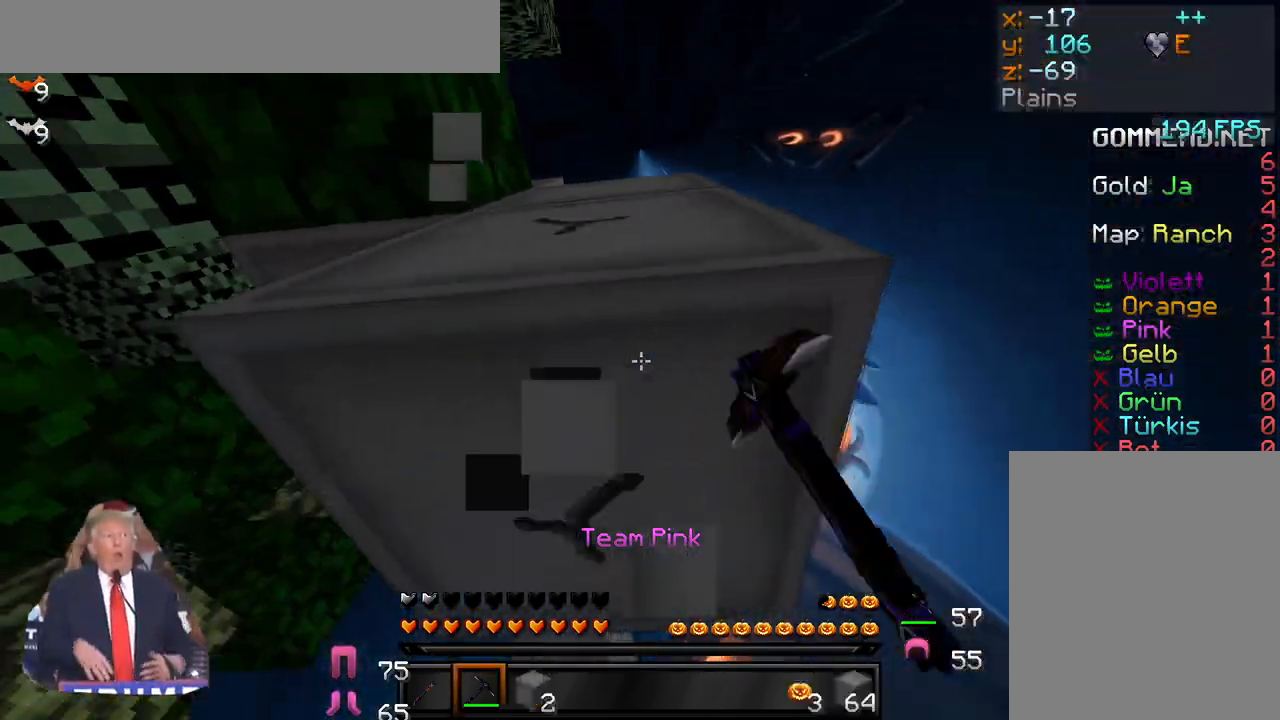
{"keys": [], "mouse": ["left"], "events": [[250, "w", "down"], [350, "w", "up"]]}
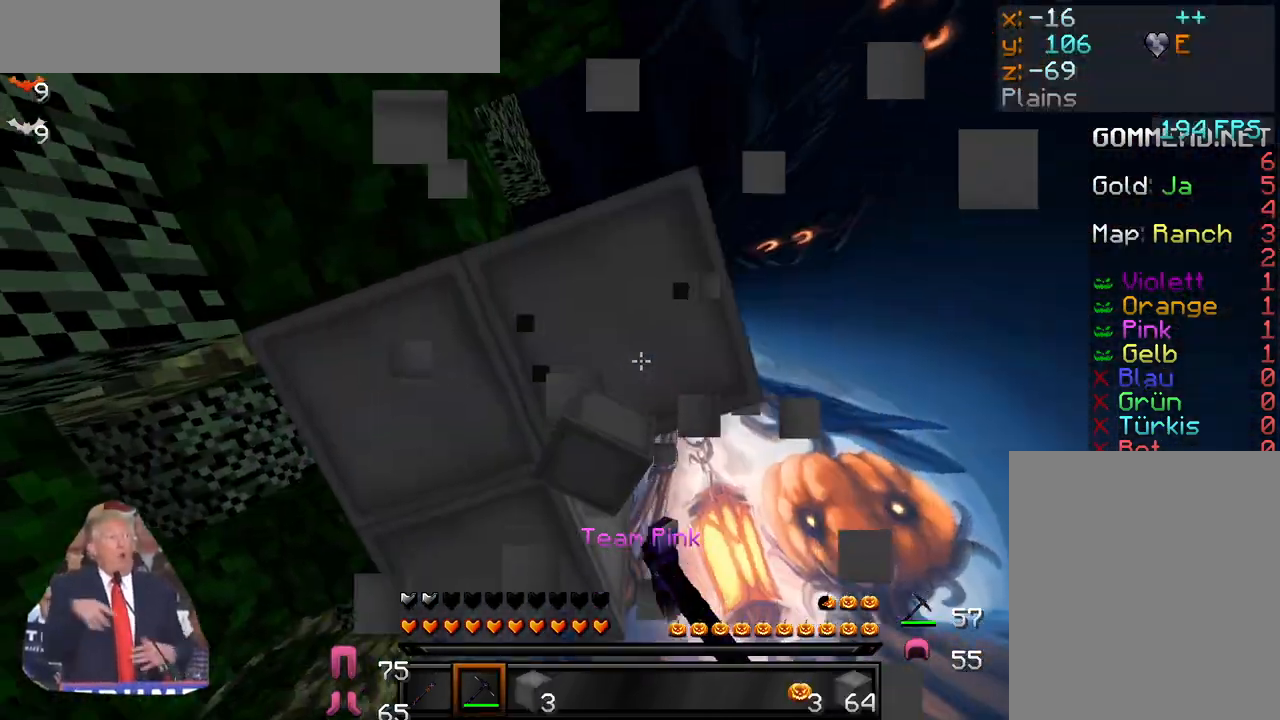
{"keys": [], "mouse": ["left"], "events": []}
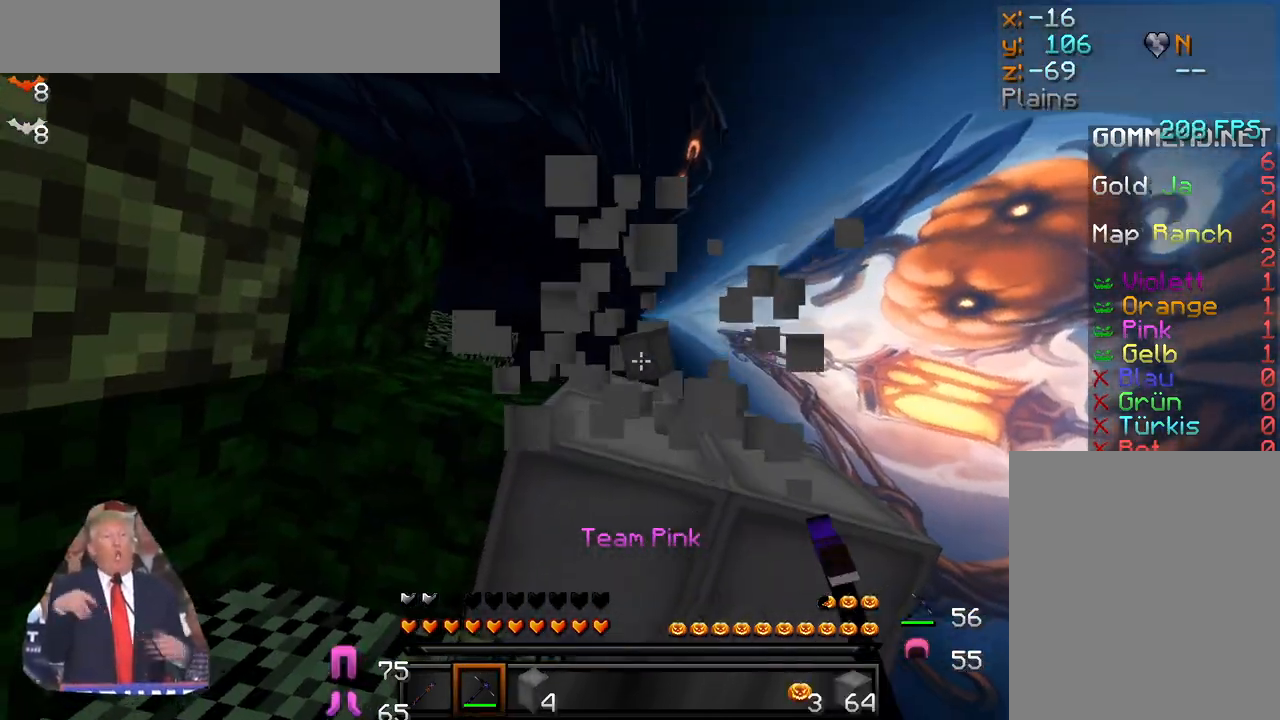
{"keys": [], "mouse": [], "events": [[100, "mouse_left", "up"], [433, "mouse_right", "down"], [500, "mouse_right", "up"]]}
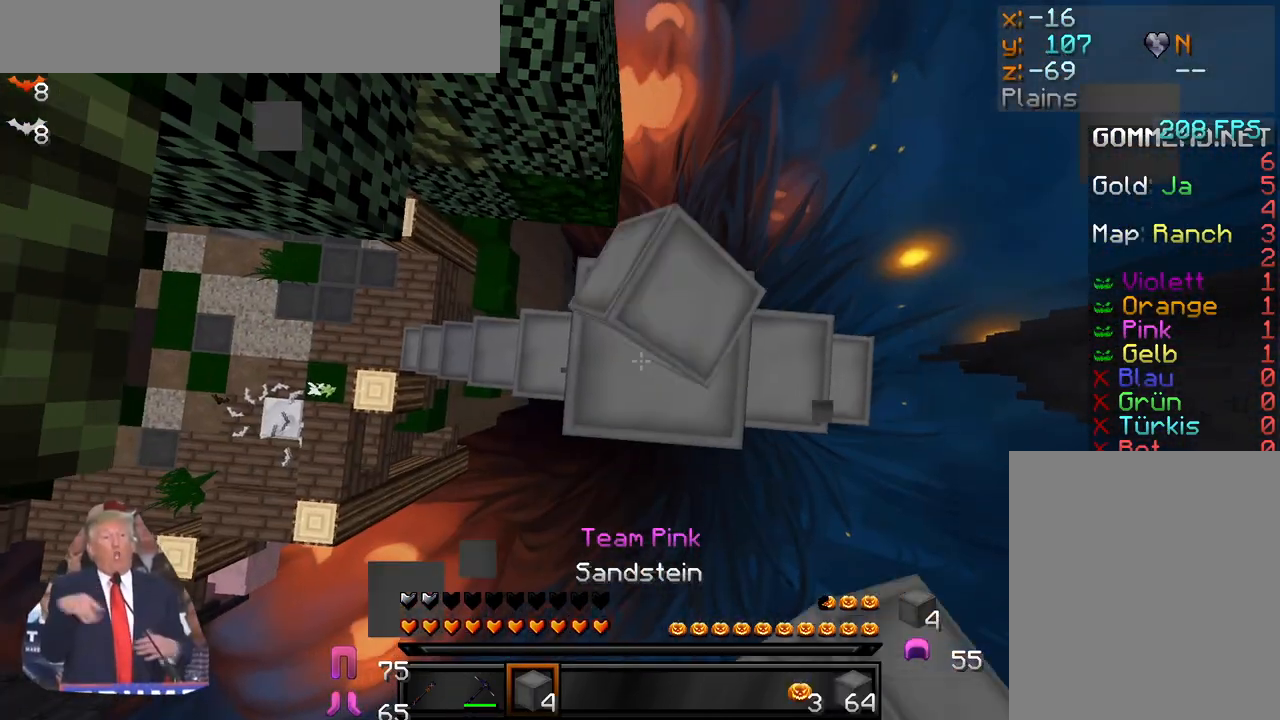
{"keys": [], "mouse": [], "events": [[83, "mouse_right", "down"], [150, "mouse_right", "up"], [233, "mouse_right", "down"], [300, "mouse_right", "up"], [367, "mouse_right", "down"], [433, "mouse_right", "up"]]}
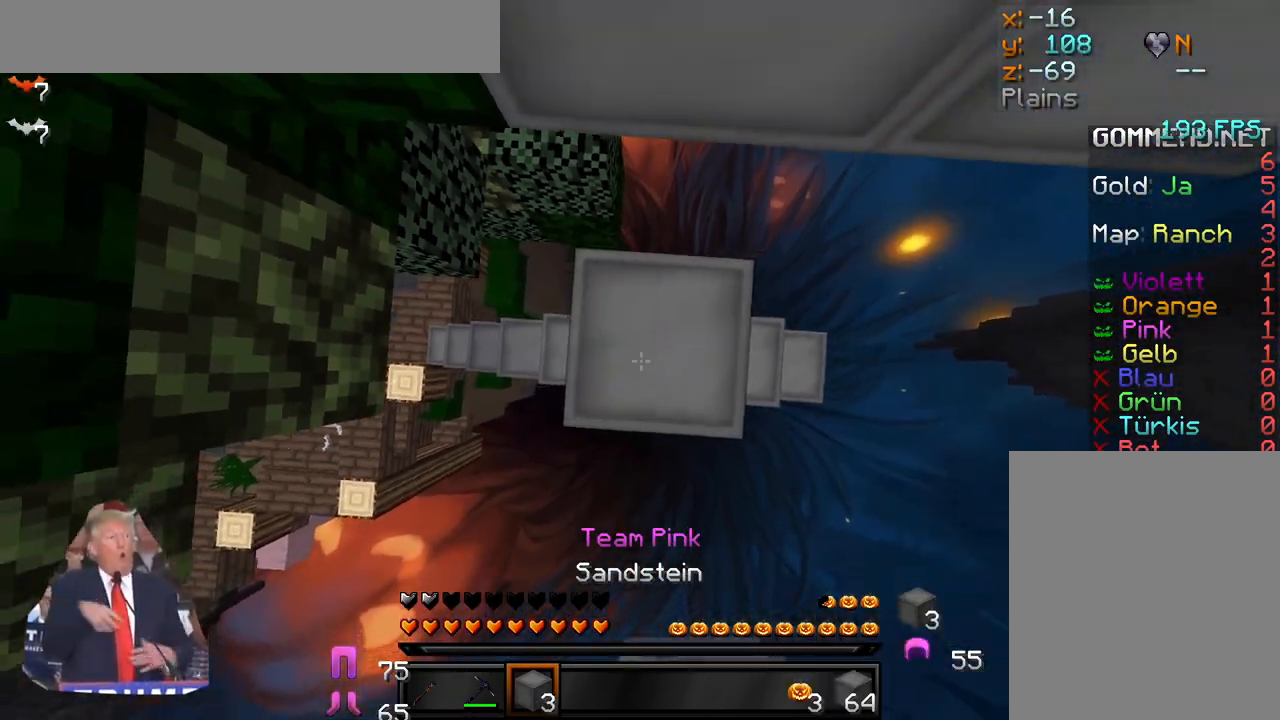
{"keys": [], "mouse": [], "events": [[17, "mouse_right", "down"], [83, "mouse_right", "up"], [133, "mouse_right", "down"], [217, "mouse_right", "up"], [267, "mouse_right", "down"], [350, "mouse_right", "up"], [433, "mouse_right", "down"], [500, "mouse_right", "up"]]}
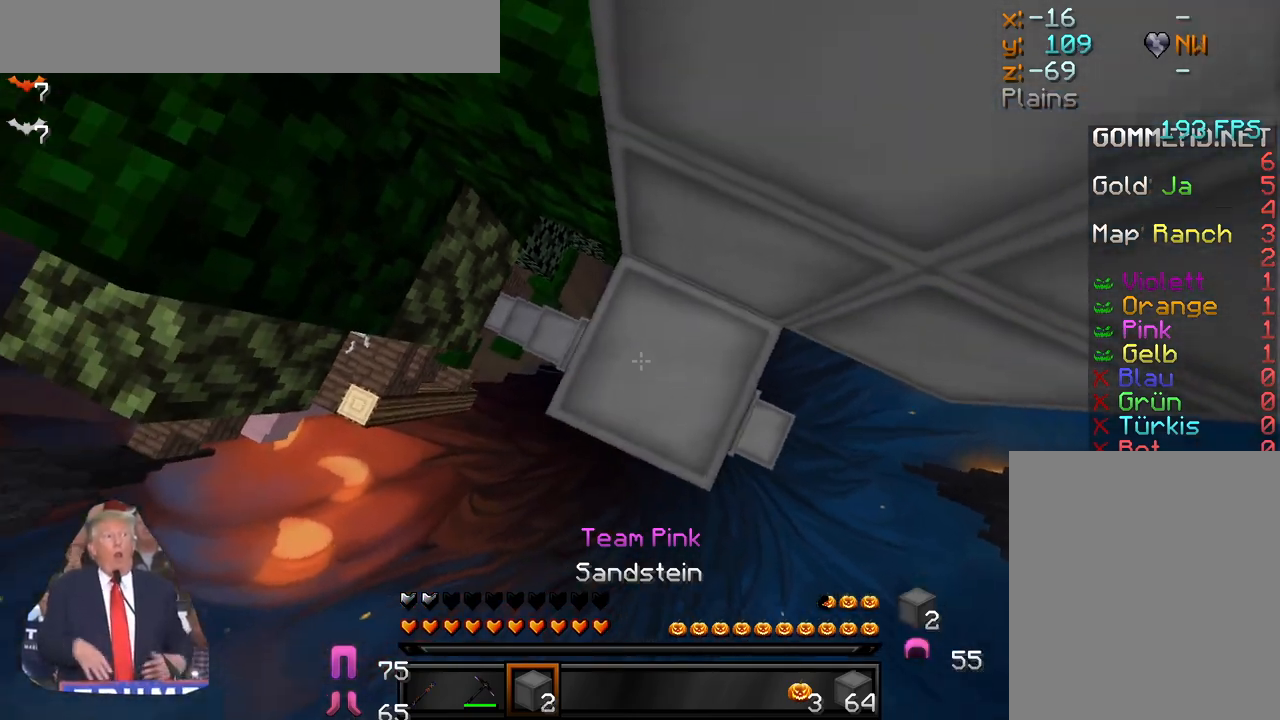
{"keys": [], "mouse": [], "events": [[83, "mouse_right", "down"], [133, "mouse_right", "up"]]}
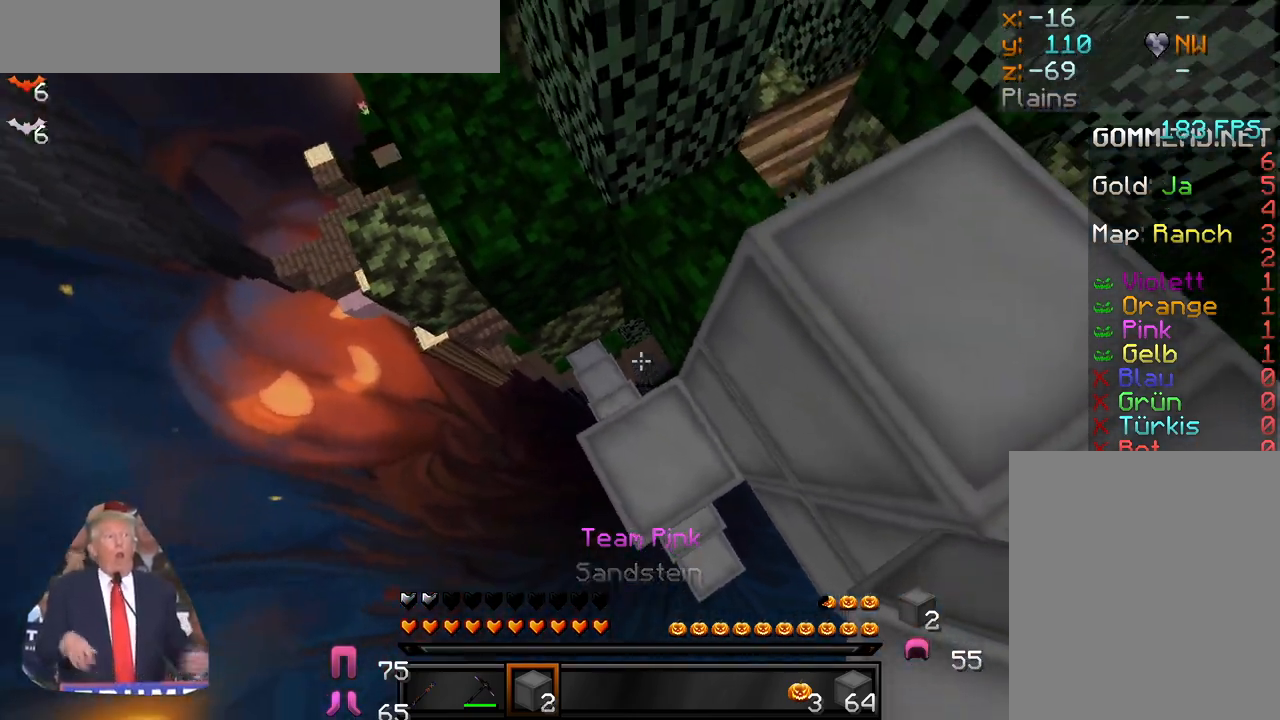
{"keys": ["w"], "mouse": [], "events": [[383, "w", "down"]]}
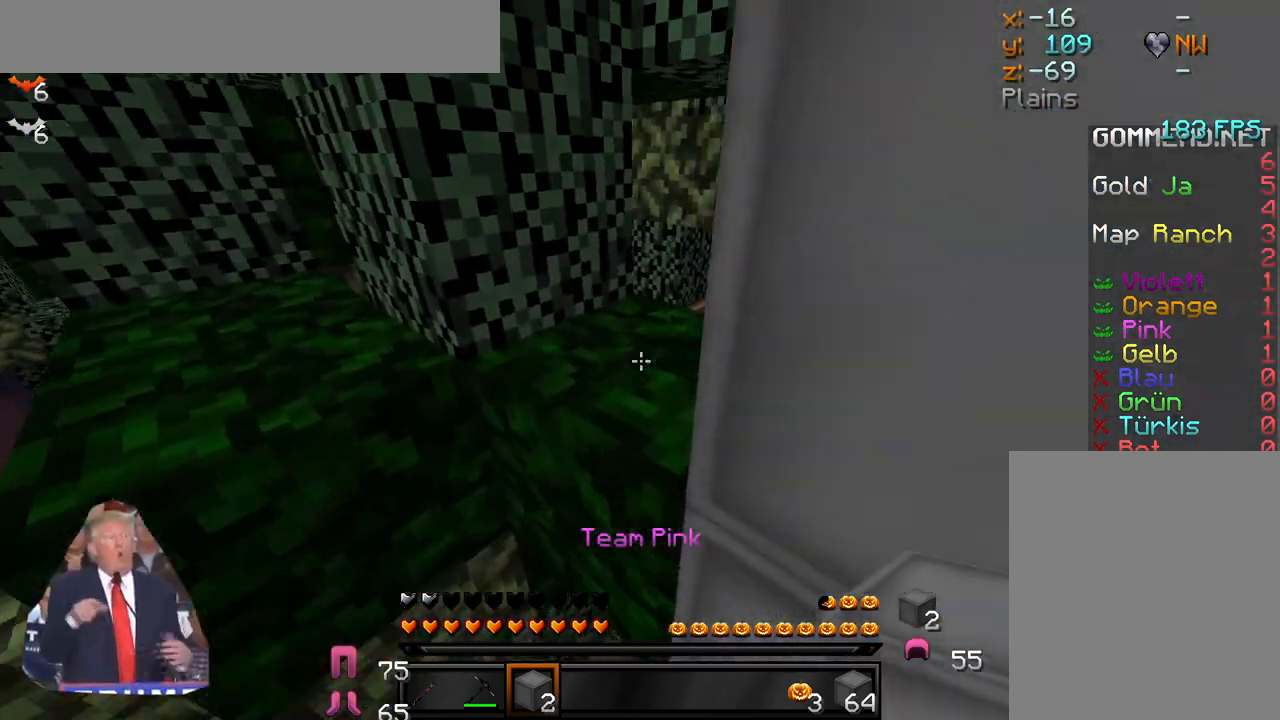
{"keys": ["w"], "mouse": ["left"], "events": [[300, "mouse_left", "down"], [400, "mouse_left", "up"], [467, "mouse_left", "down"]]}
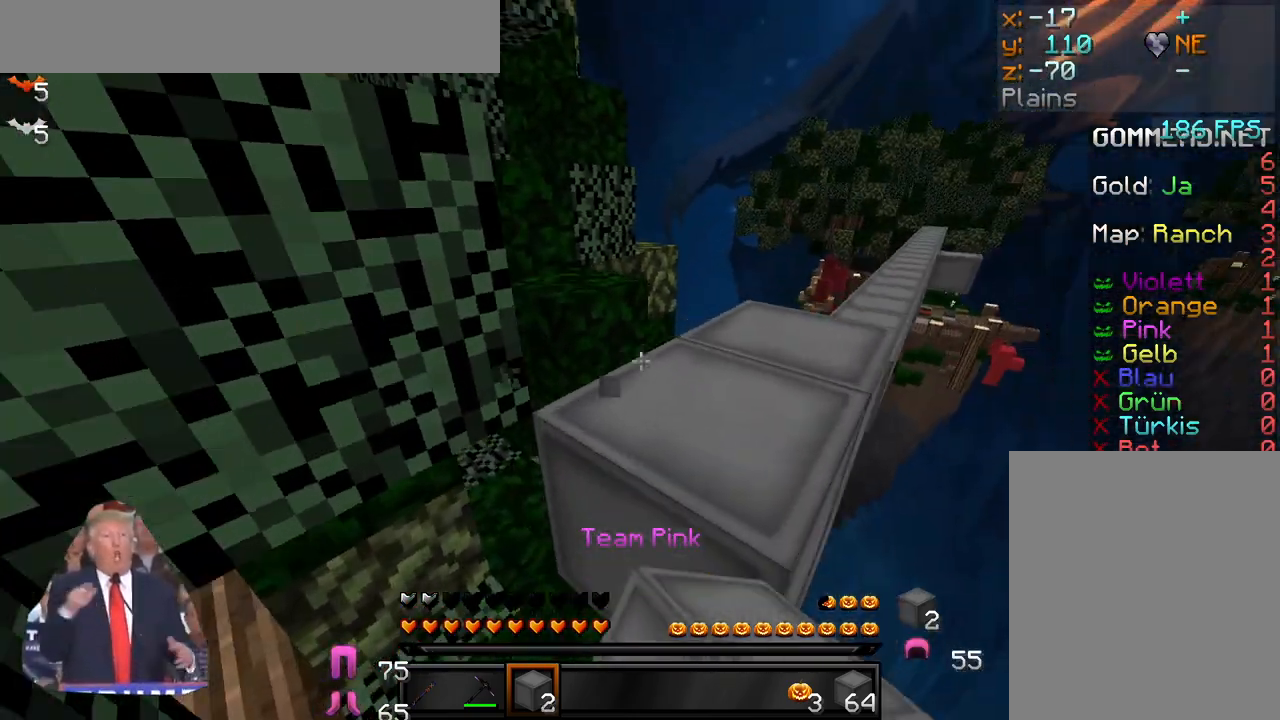
{"keys": ["w"], "mouse": [], "events": [[67, "mouse_left", "up"]]}
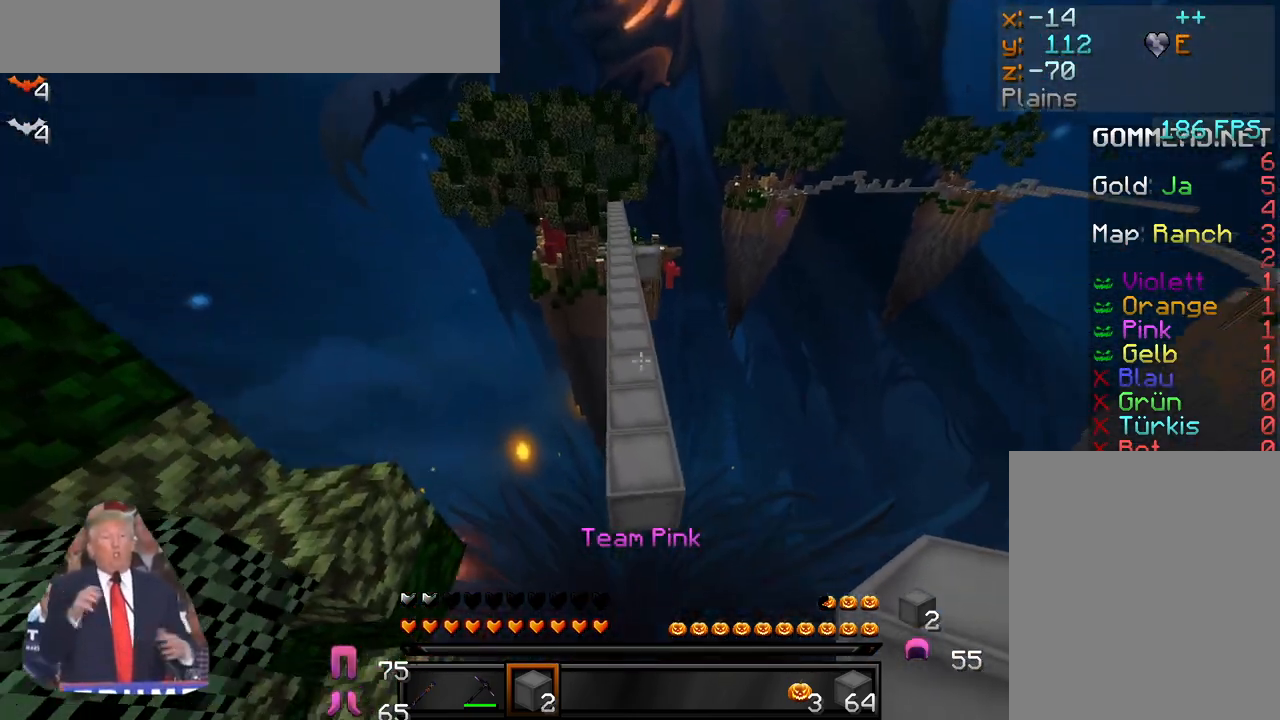
{"keys": [], "mouse": [], "events": [[133, "w", "up"]]}
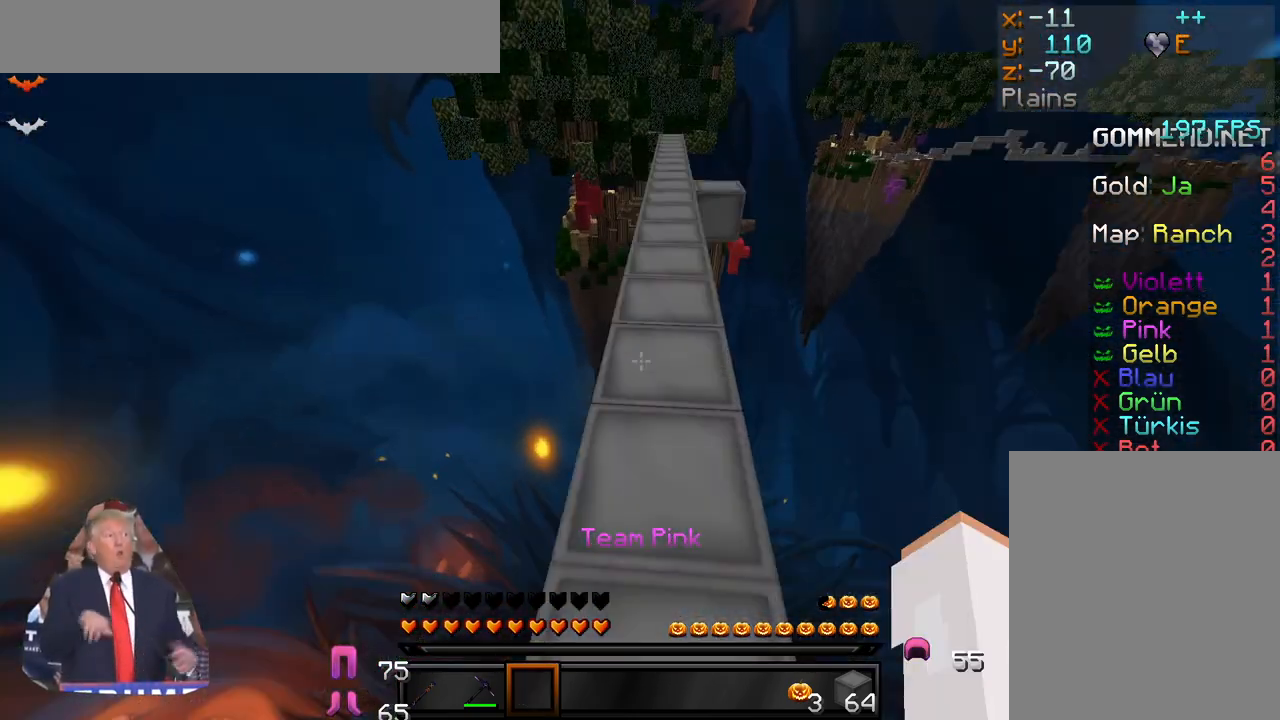
{"keys": [], "mouse": [], "events": []}
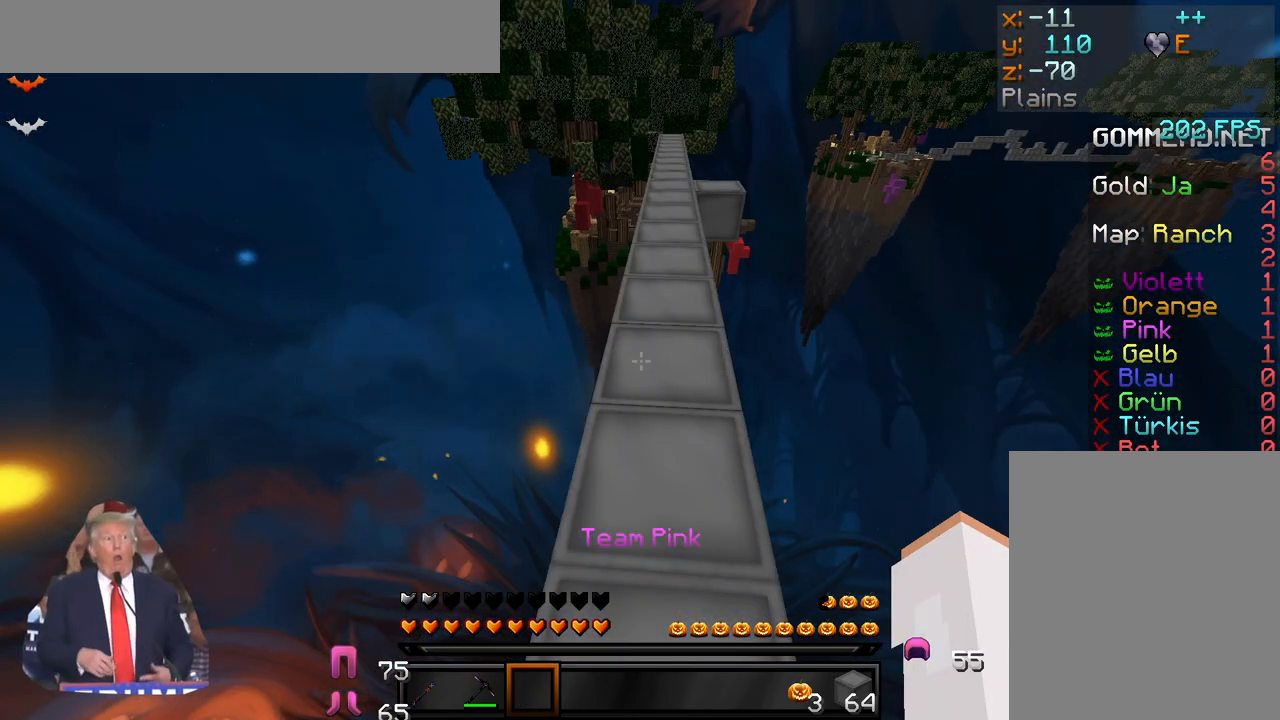
{"keys": [], "mouse": [], "events": []}
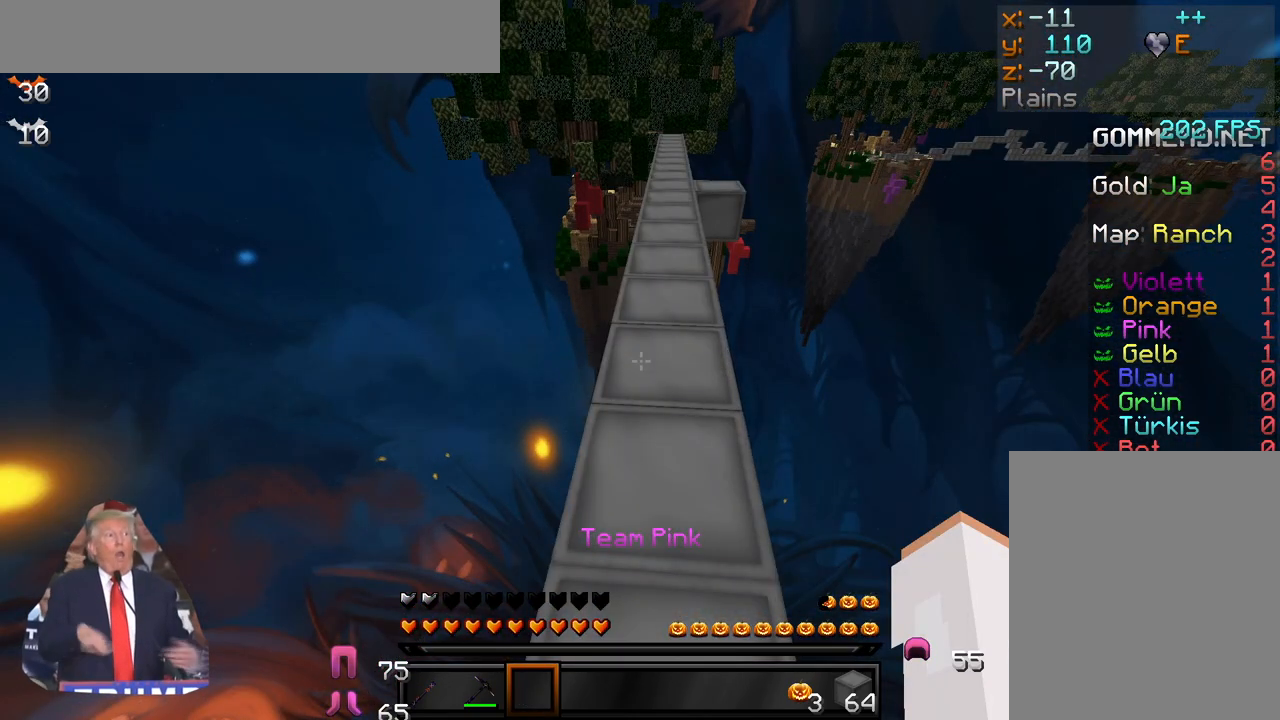
{"keys": [], "mouse": [], "events": []}
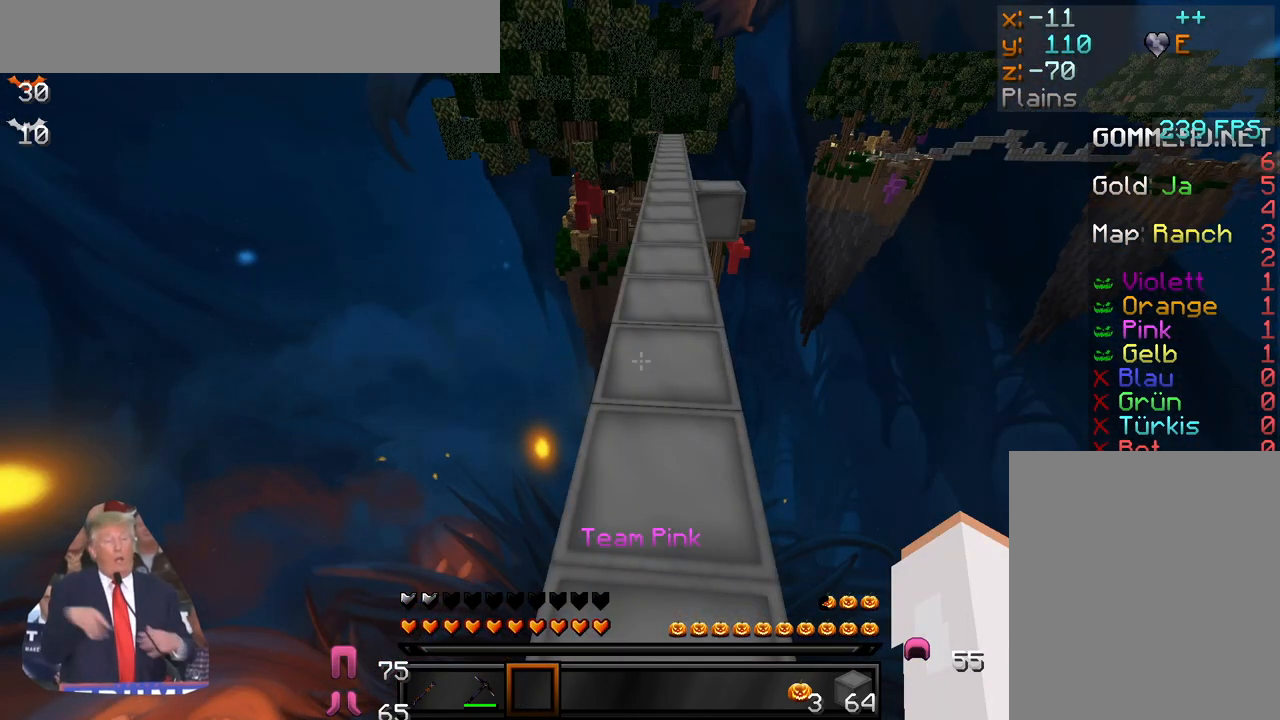
{"keys": [], "mouse": [], "events": []}
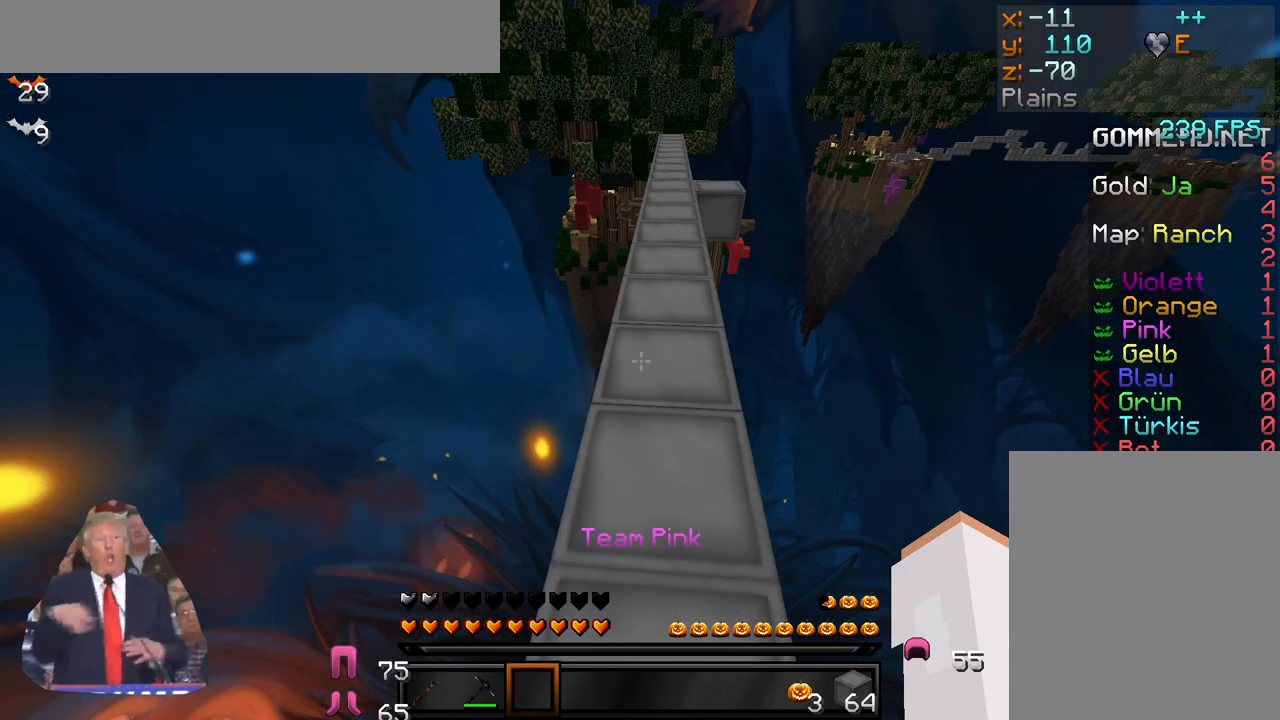
{"keys": [], "mouse": [], "events": []}
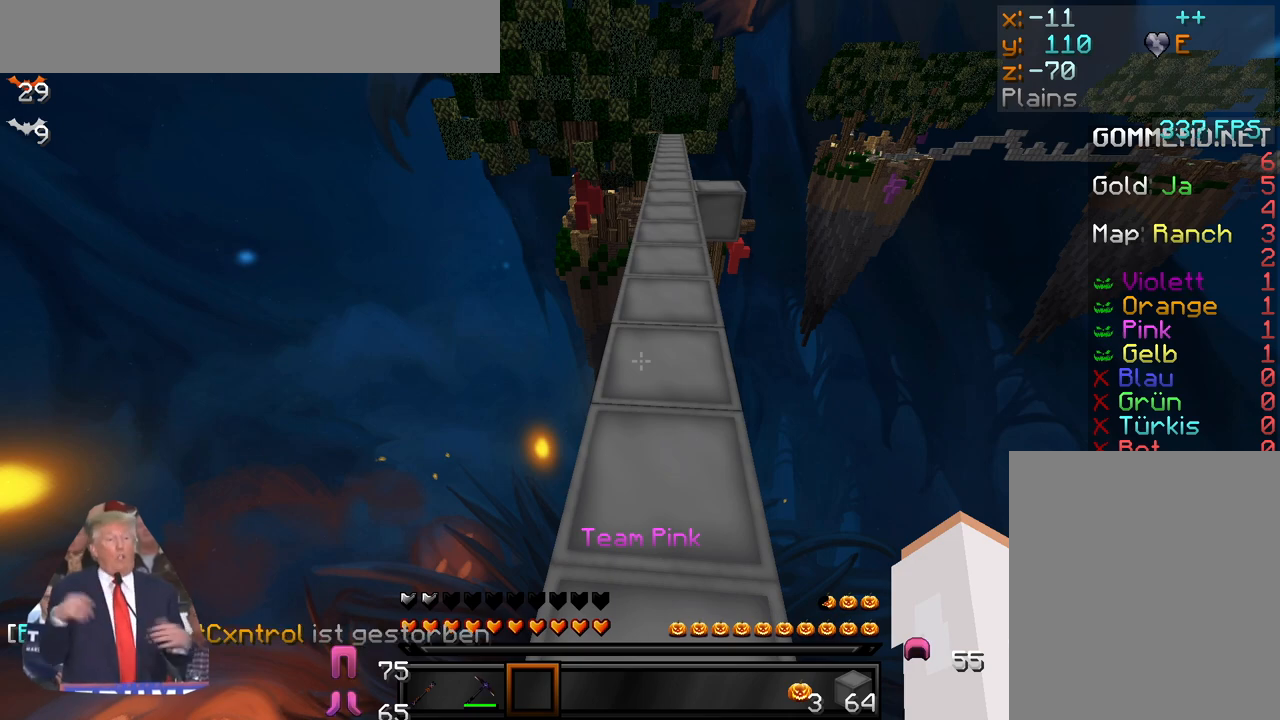
{"keys": [], "mouse": [], "events": []}
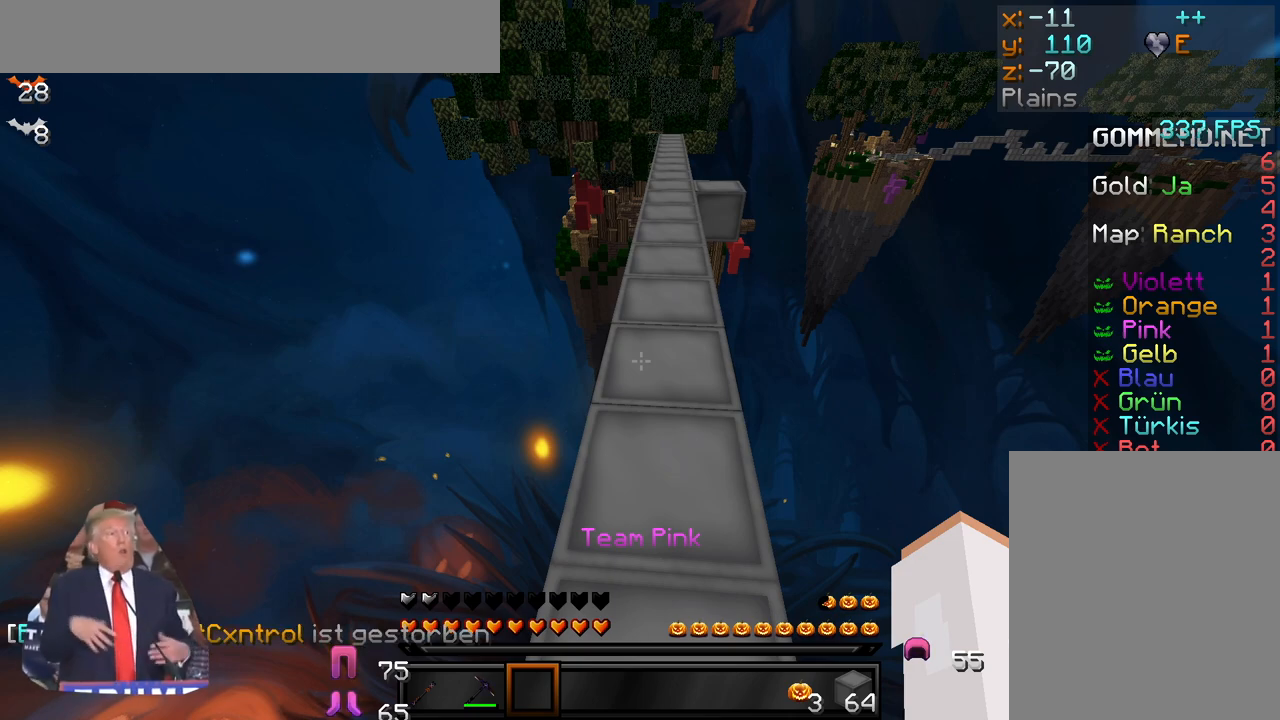
{"keys": [], "mouse": [], "events": []}
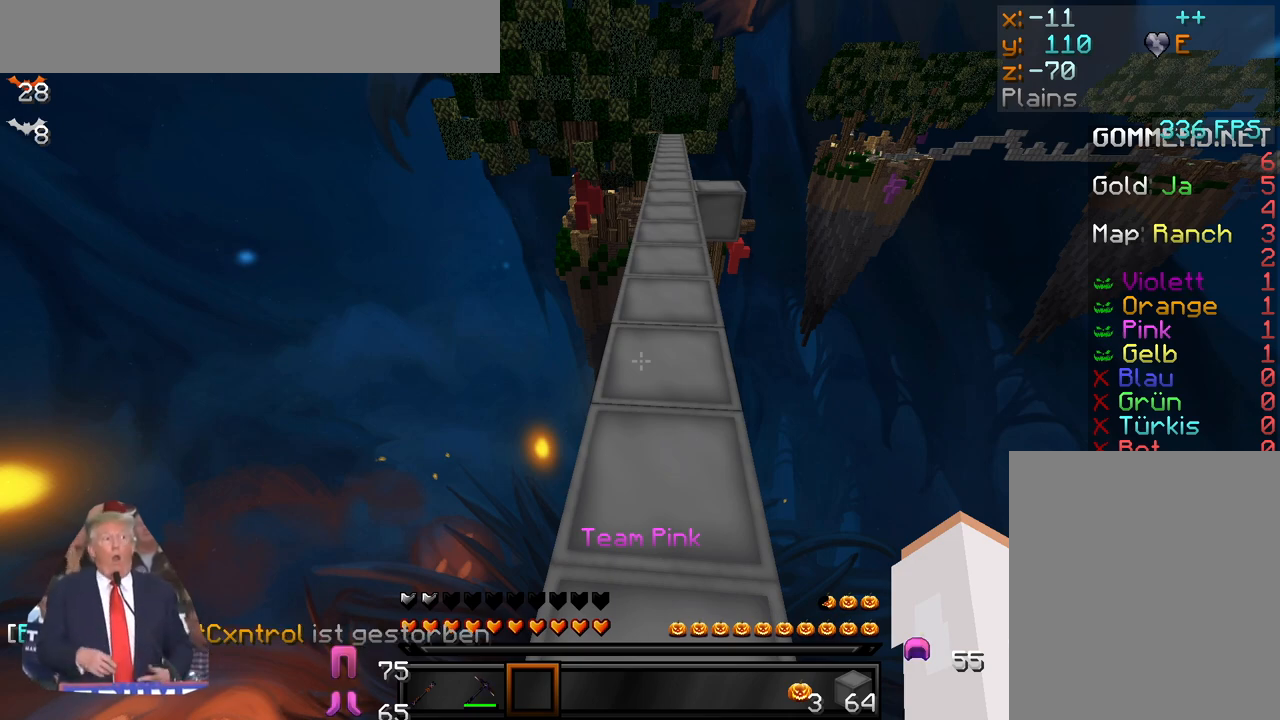
{"keys": [], "mouse": [], "events": []}
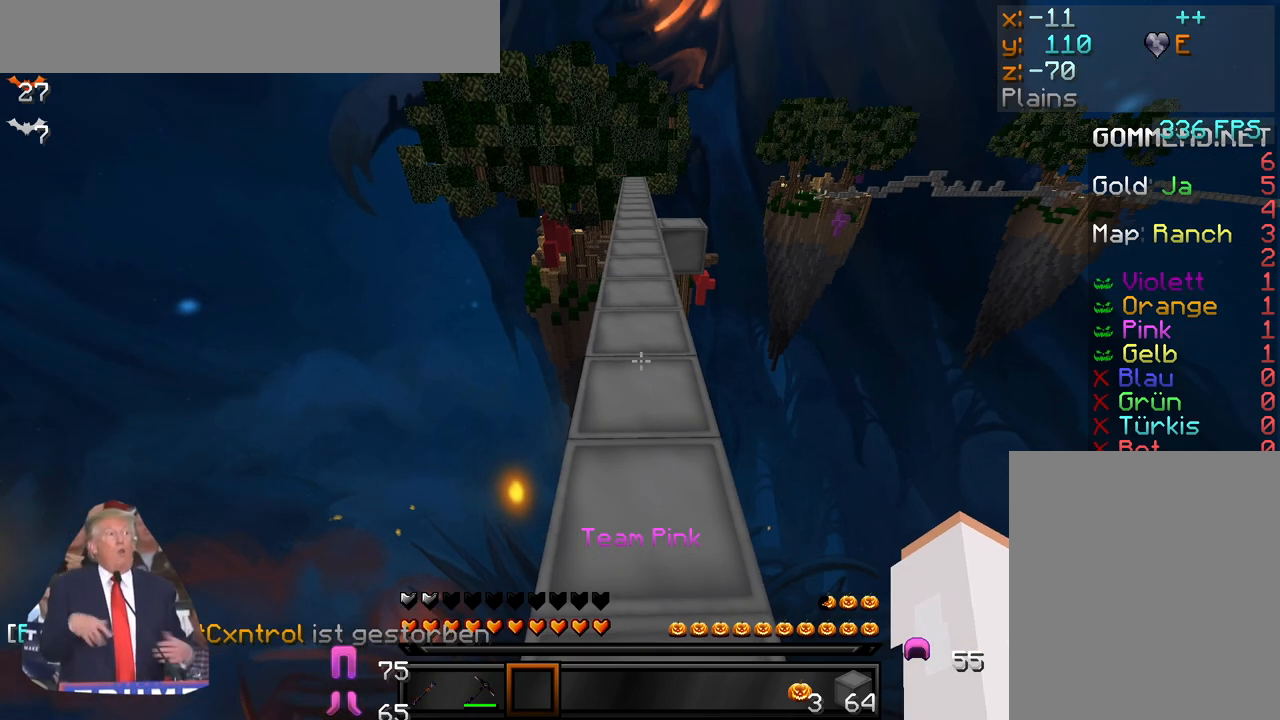
{"keys": [], "mouse": [], "events": [[267, "mouse_left", "down"], [283, "w", "down"], [367, "mouse_left", "up"], [383, "w", "up"]]}